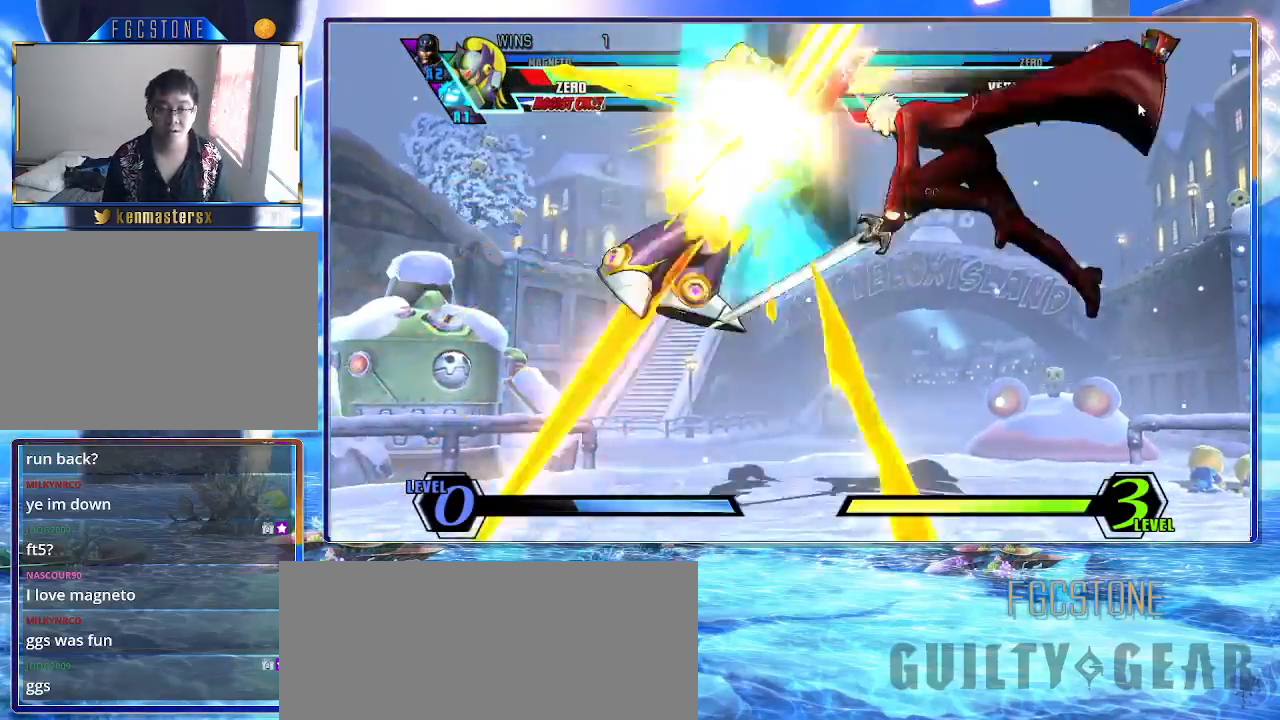
Gameplay with a controller (arcade stick); each line is a JSON object with the inputs held at the frame after it. "events" lists button and stick changes between this image and that frame as [ms after this image, input, new state], when the widget could be followed in between. Not read: L3 R3.
{"buttons": ["K"], "left_stick": "down-right", "events": [[50, "left_stick", "right"], [183, "left_stick", "down-right"]]}
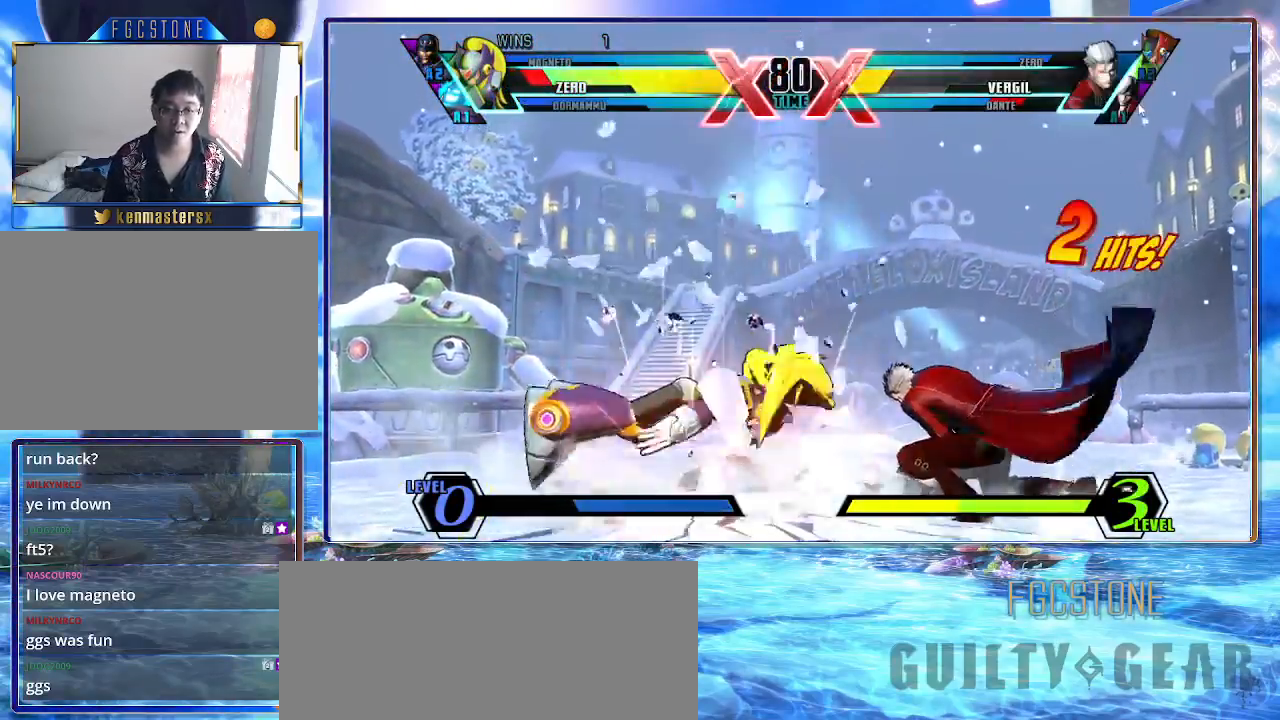
{"buttons": ["K"], "left_stick": "down-right", "events": []}
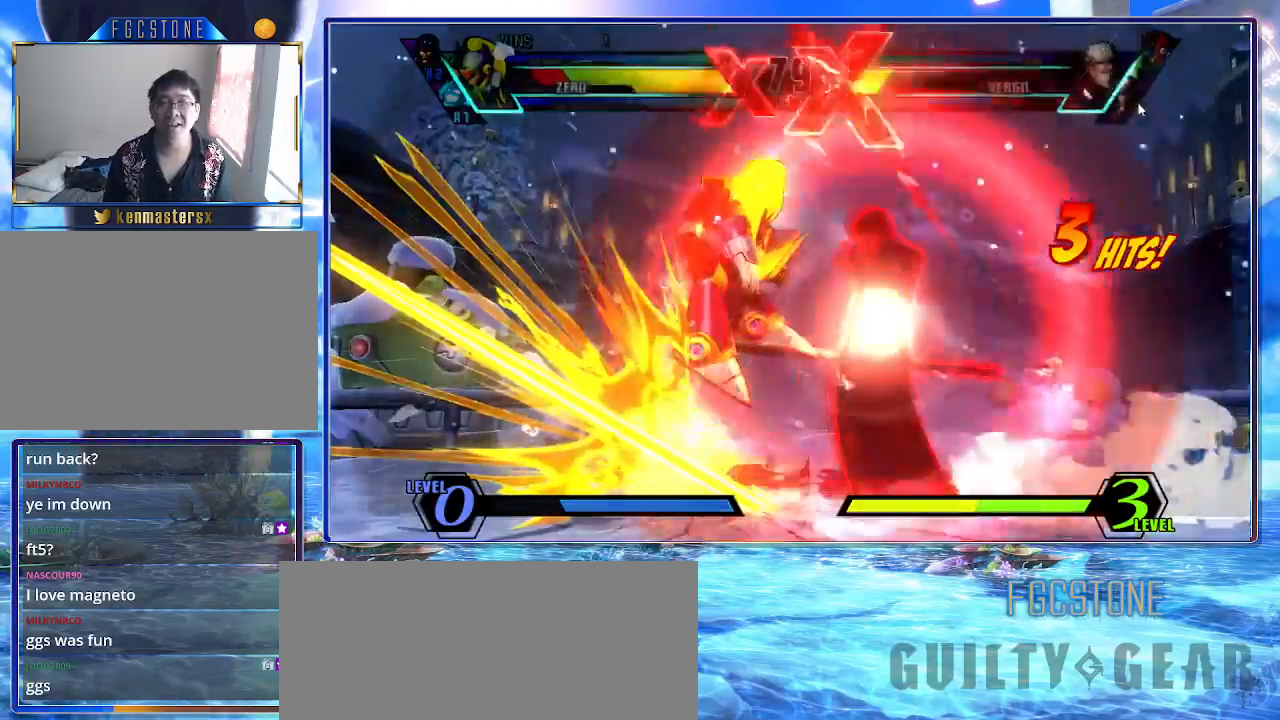
{"buttons": ["K"], "left_stick": "down-right", "events": []}
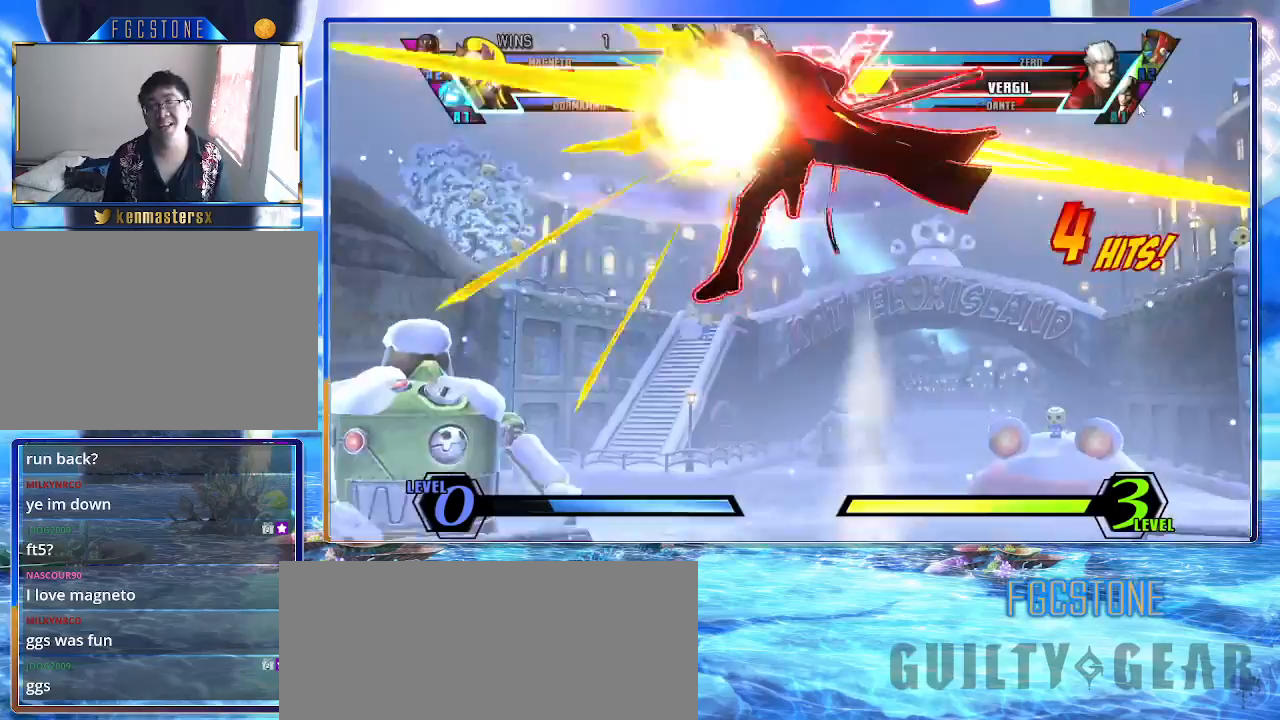
{"buttons": [], "left_stick": "down-right", "events": [[167, "K", "up"]]}
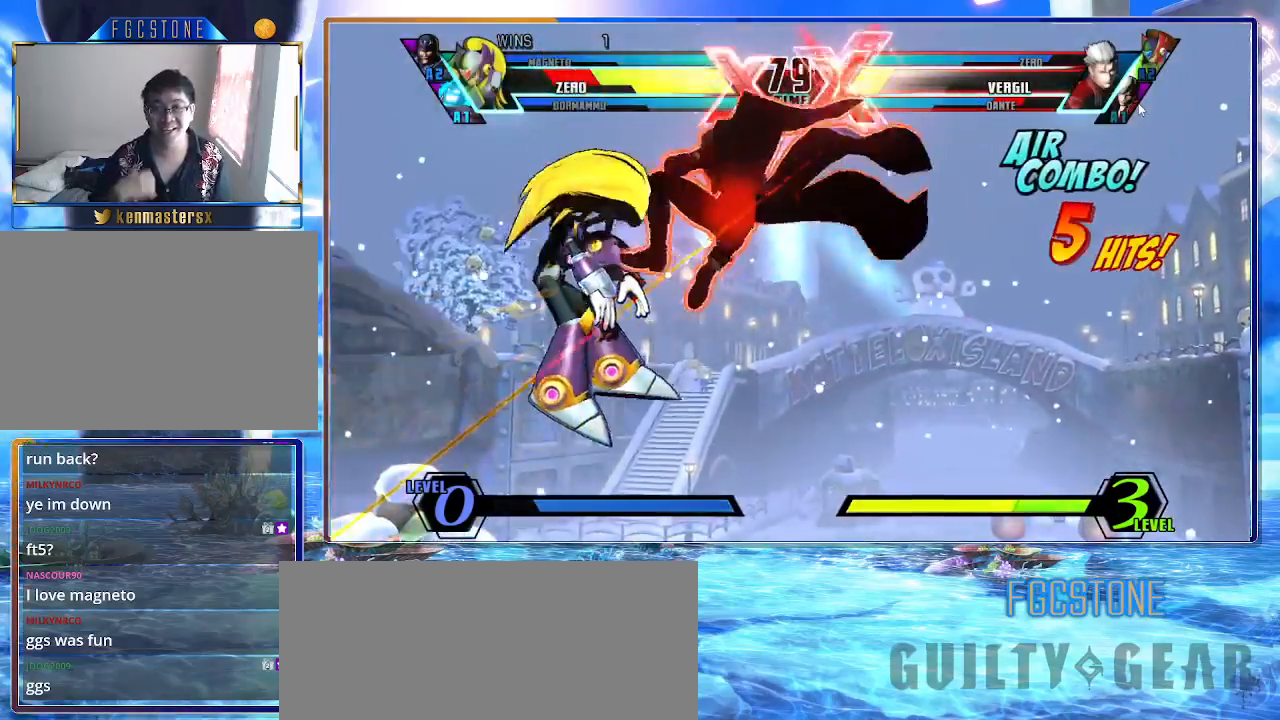
{"buttons": [], "left_stick": "down-right", "events": []}
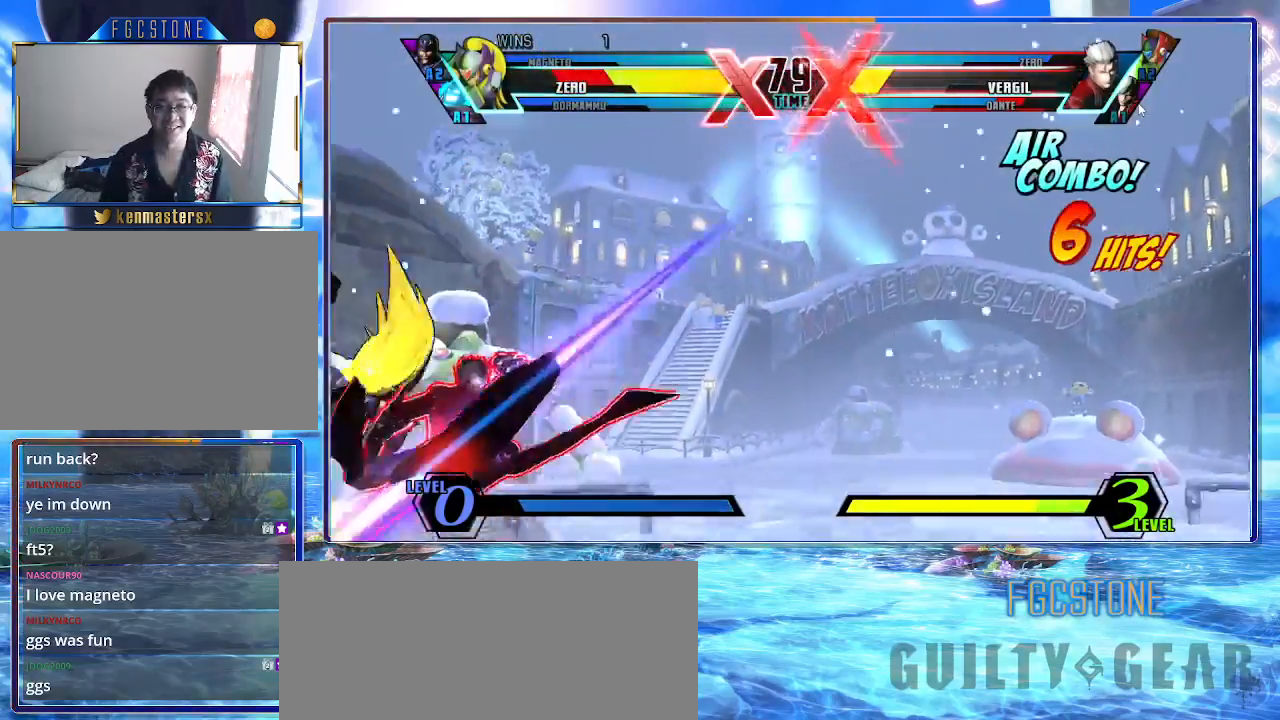
{"buttons": [], "left_stick": "down-right", "events": []}
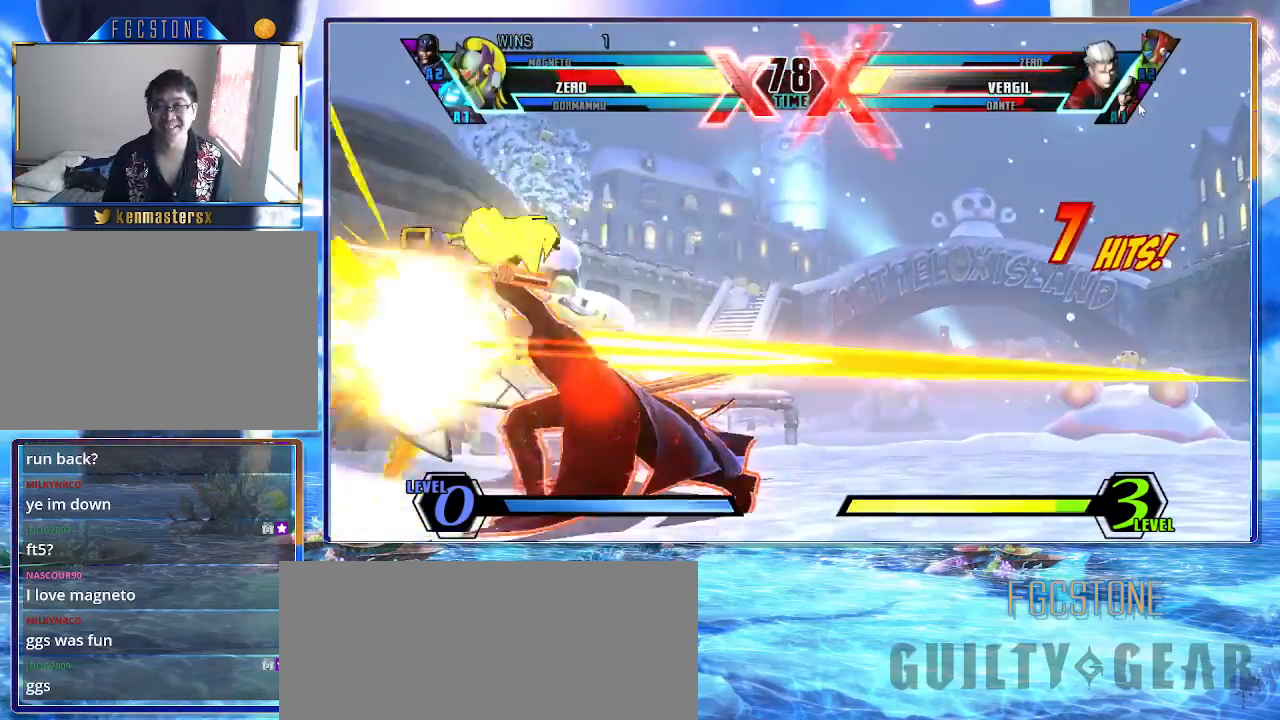
{"buttons": [], "left_stick": "down-right", "events": []}
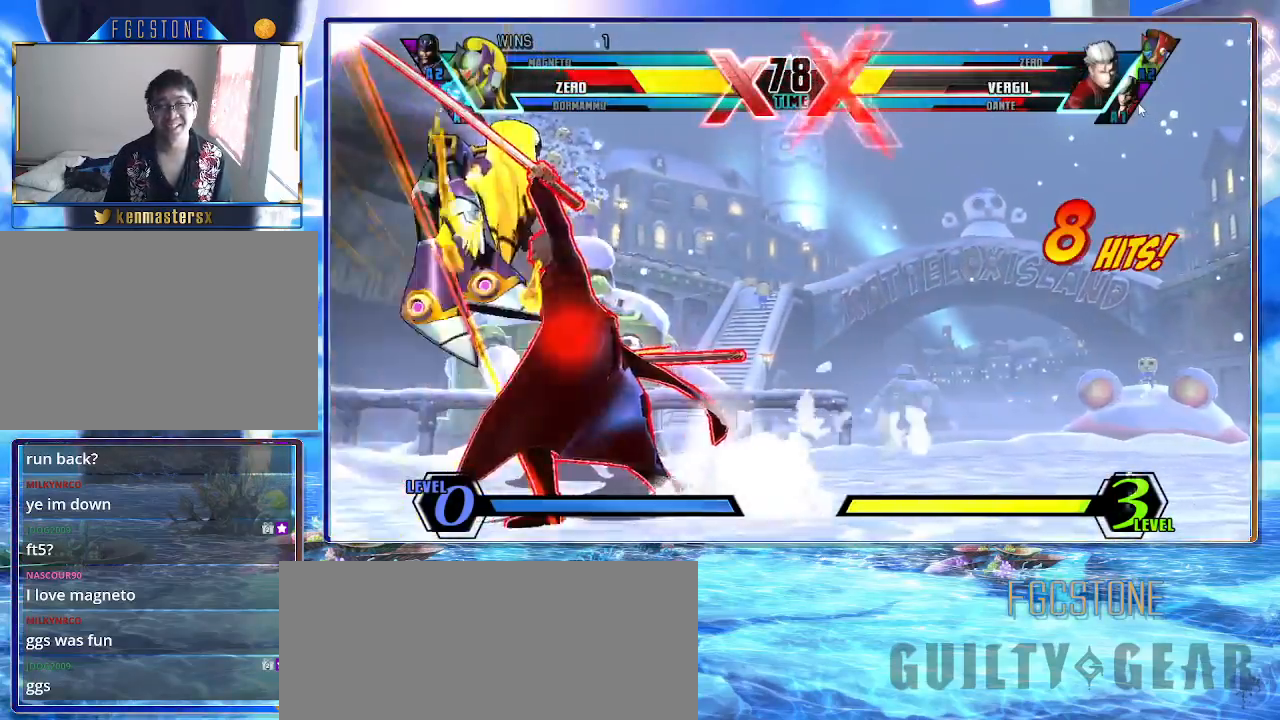
{"buttons": [], "left_stick": "down-right", "events": []}
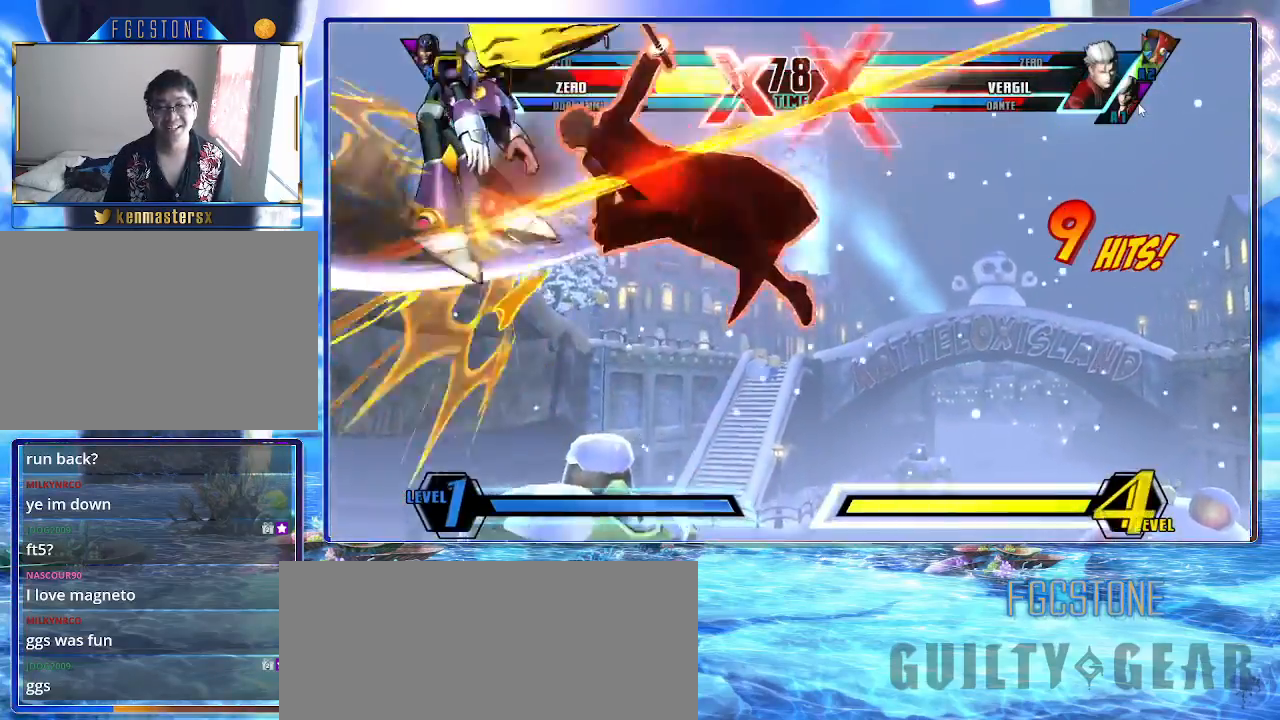
{"buttons": [], "left_stick": "down-right", "events": []}
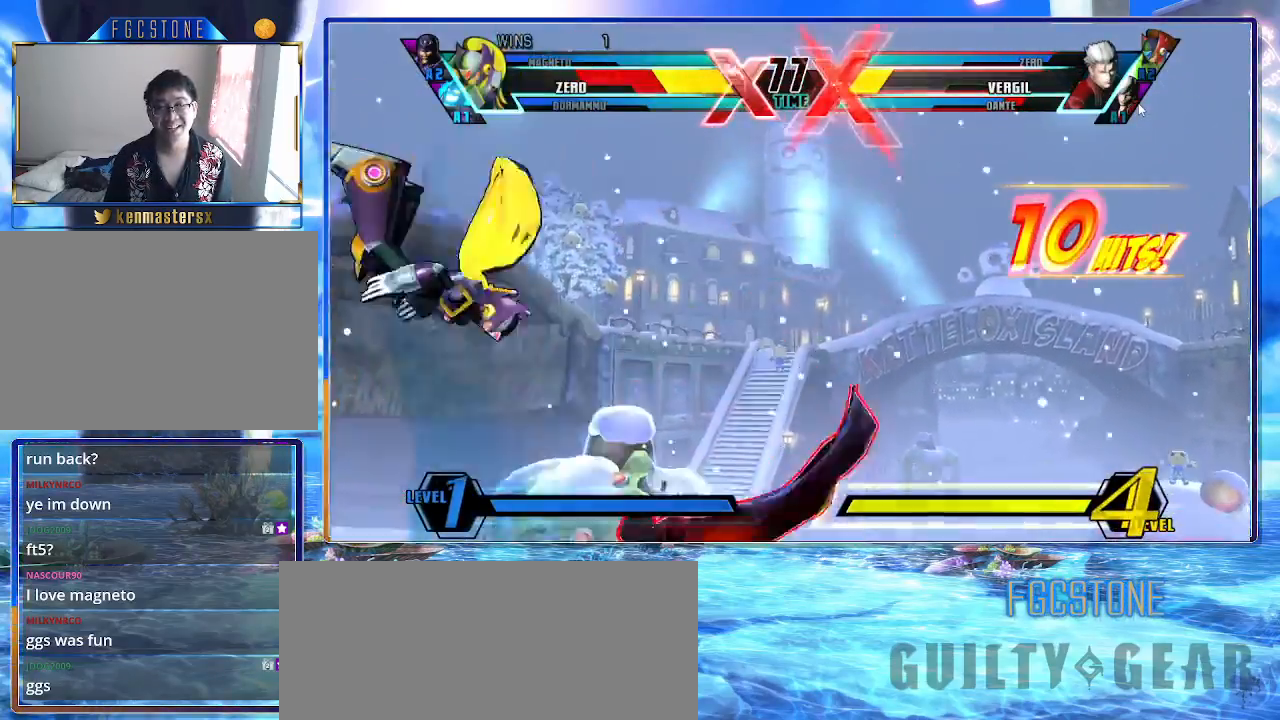
{"buttons": [], "left_stick": "down-right", "events": []}
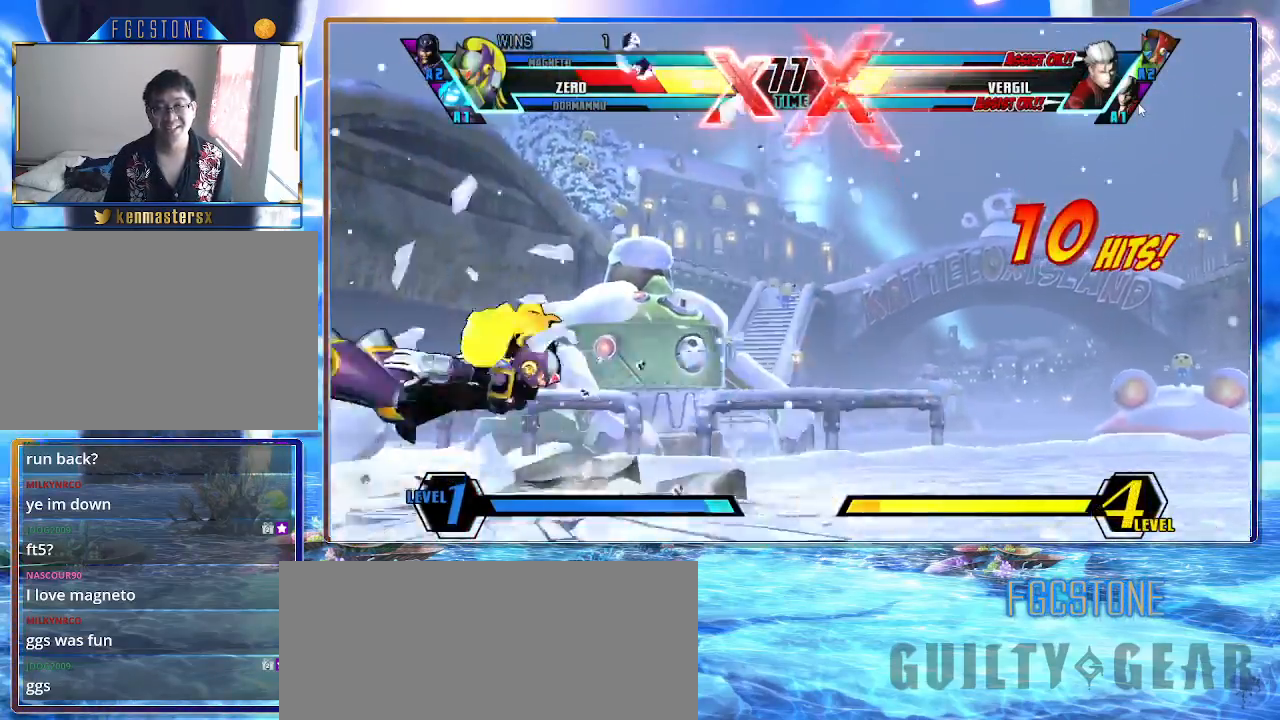
{"buttons": [], "left_stick": "down-right", "events": []}
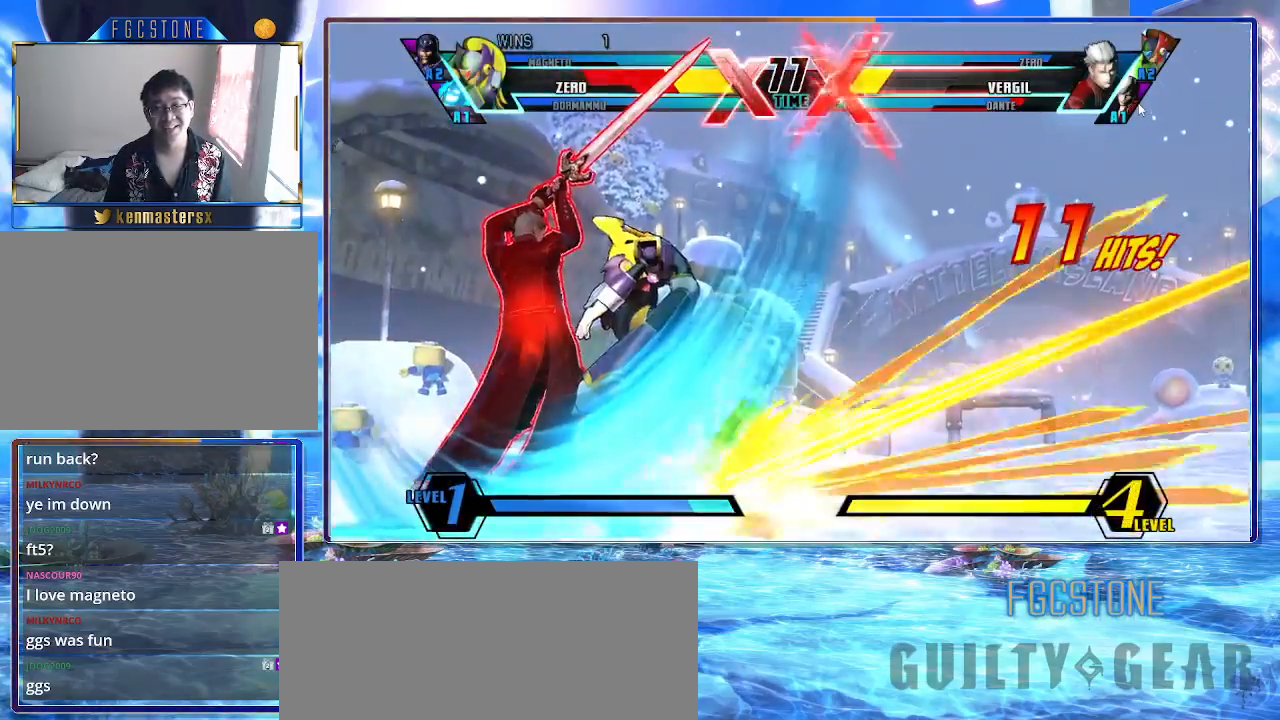
{"buttons": [], "left_stick": "down-right", "events": []}
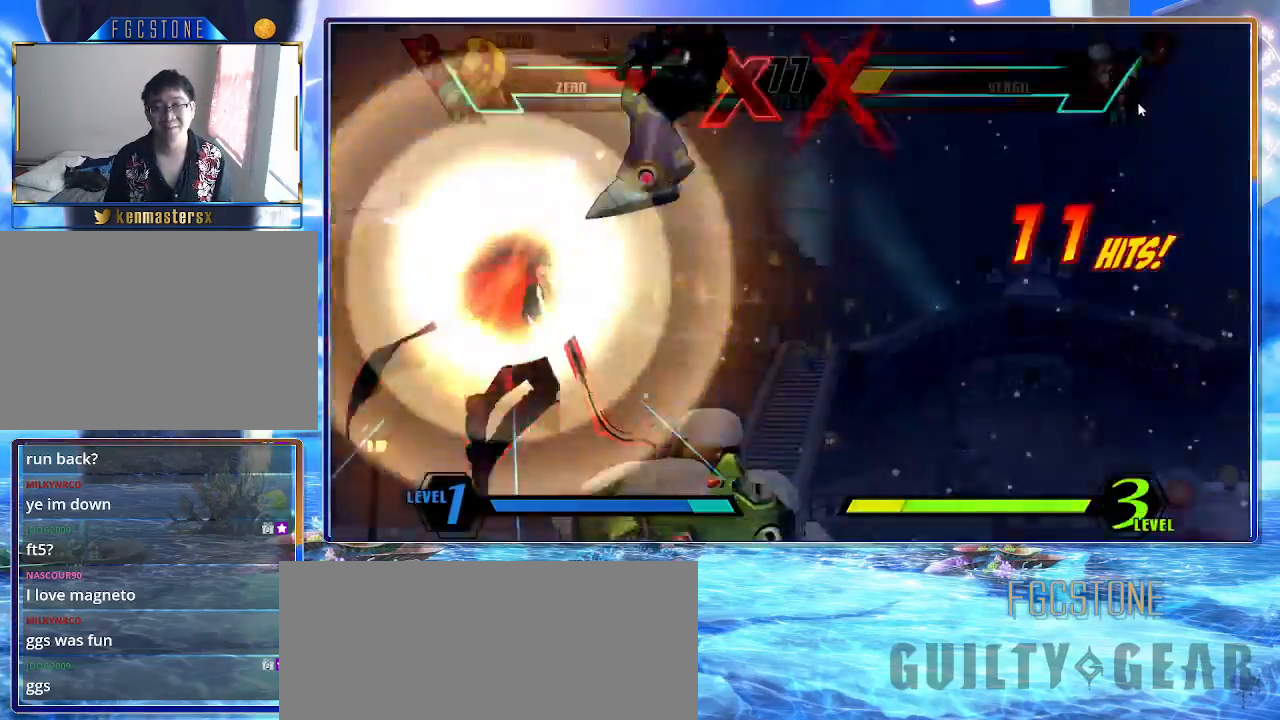
{"buttons": [], "left_stick": "down-right", "events": []}
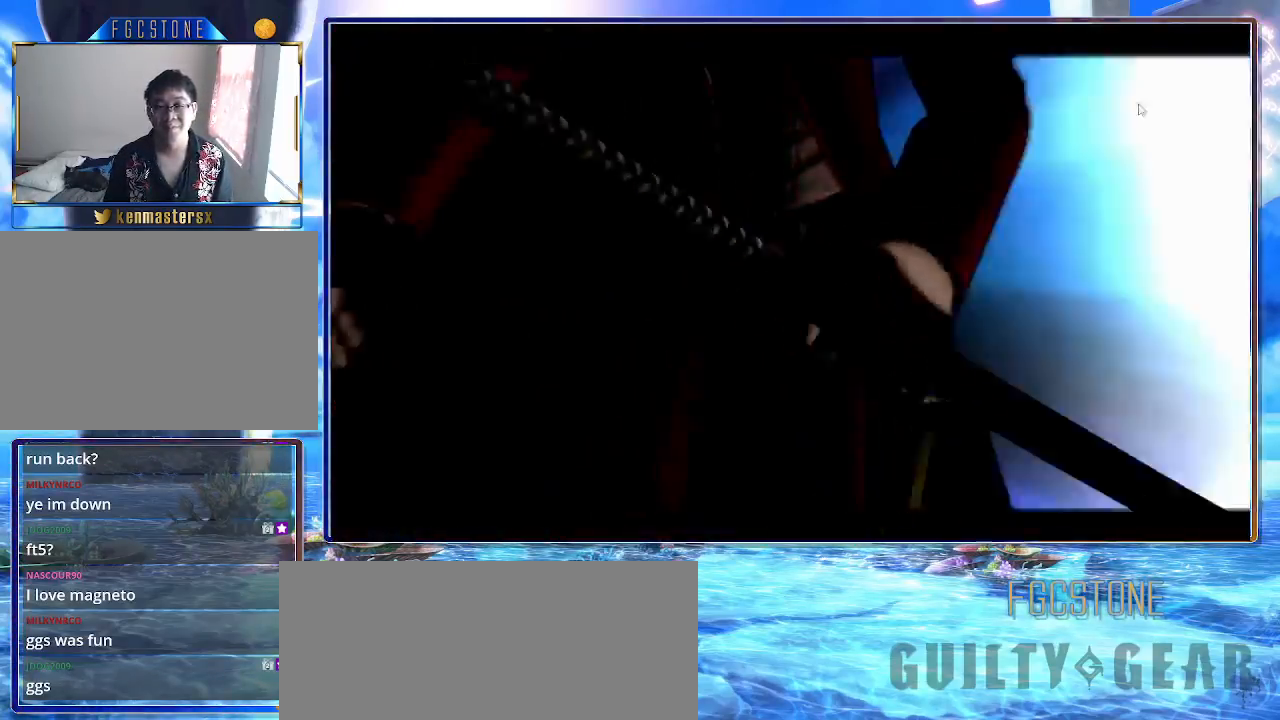
{"buttons": [], "left_stick": "down-right", "events": []}
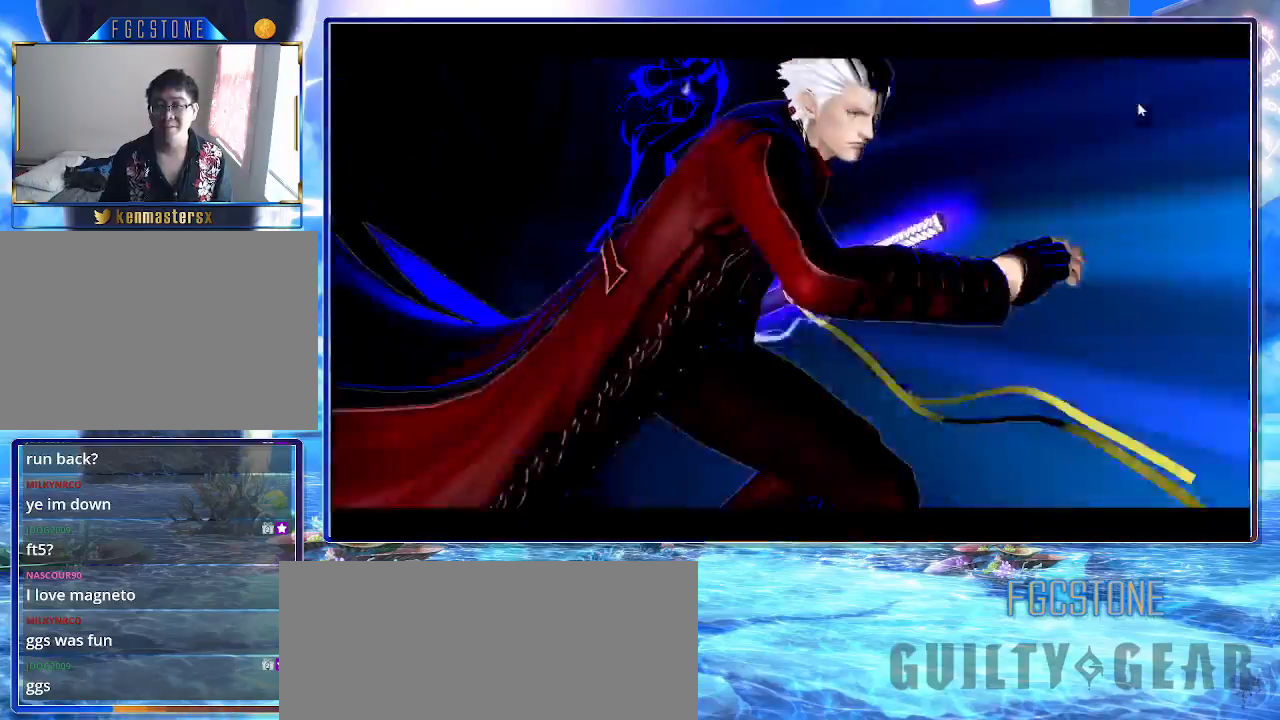
{"buttons": [], "left_stick": "down-right", "events": []}
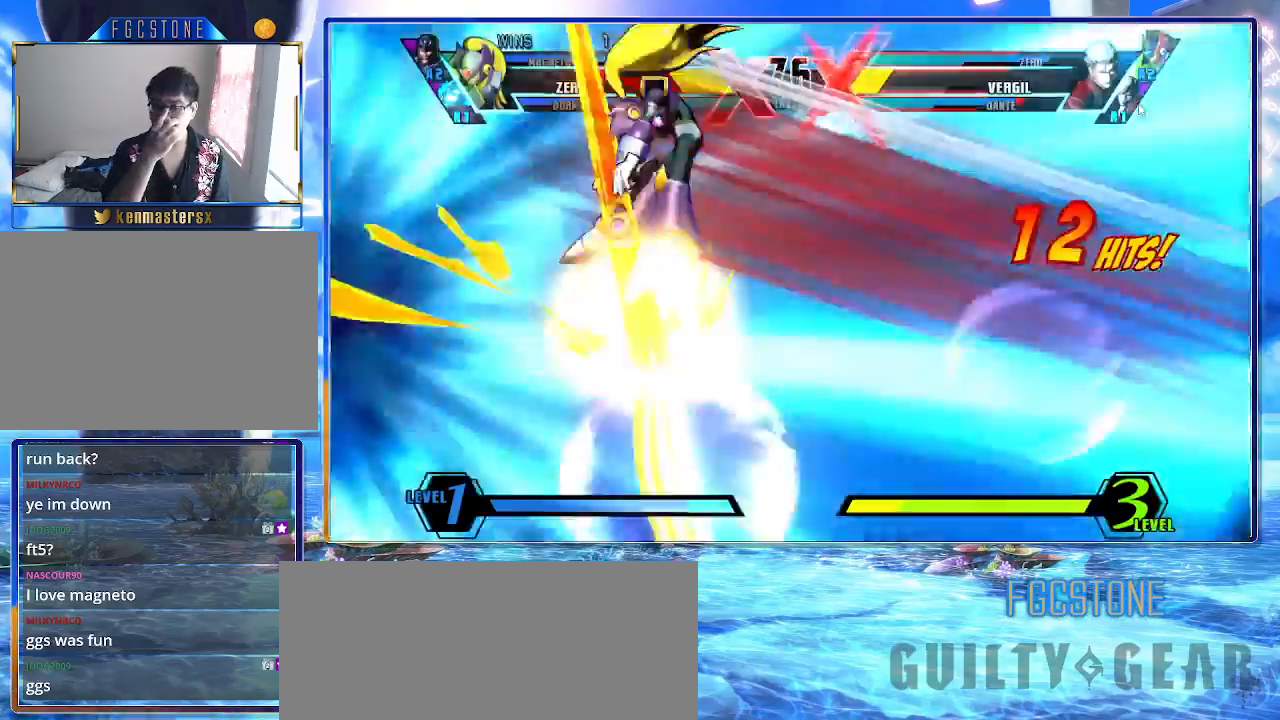
{"buttons": [], "left_stick": "down-right", "events": []}
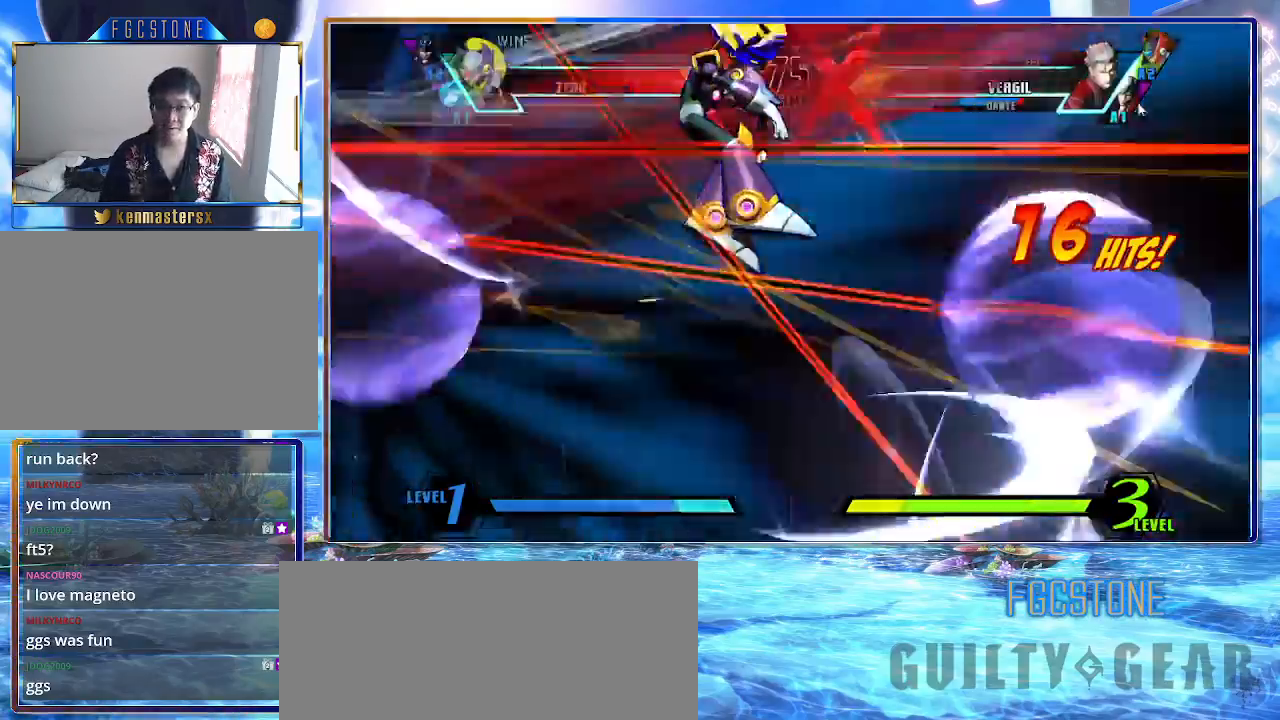
{"buttons": [], "left_stick": "down-right", "events": []}
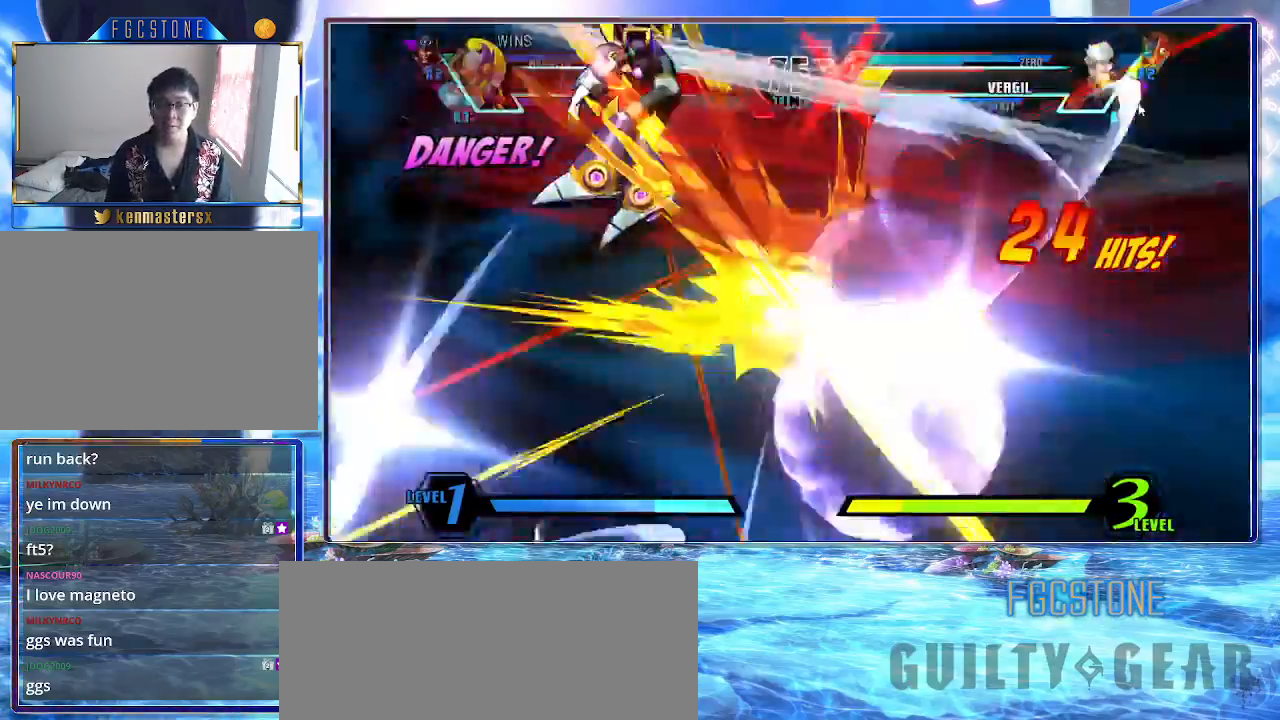
{"buttons": [], "left_stick": "down-right", "events": []}
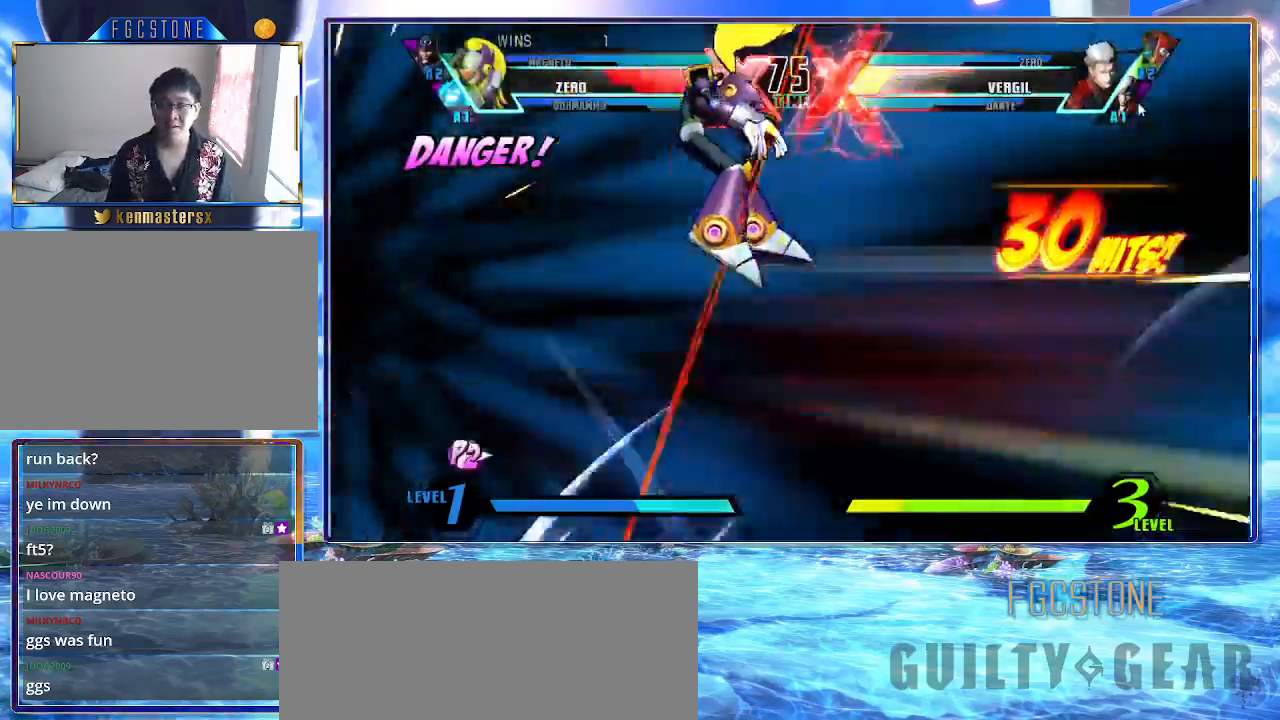
{"buttons": [], "left_stick": "down-right", "events": []}
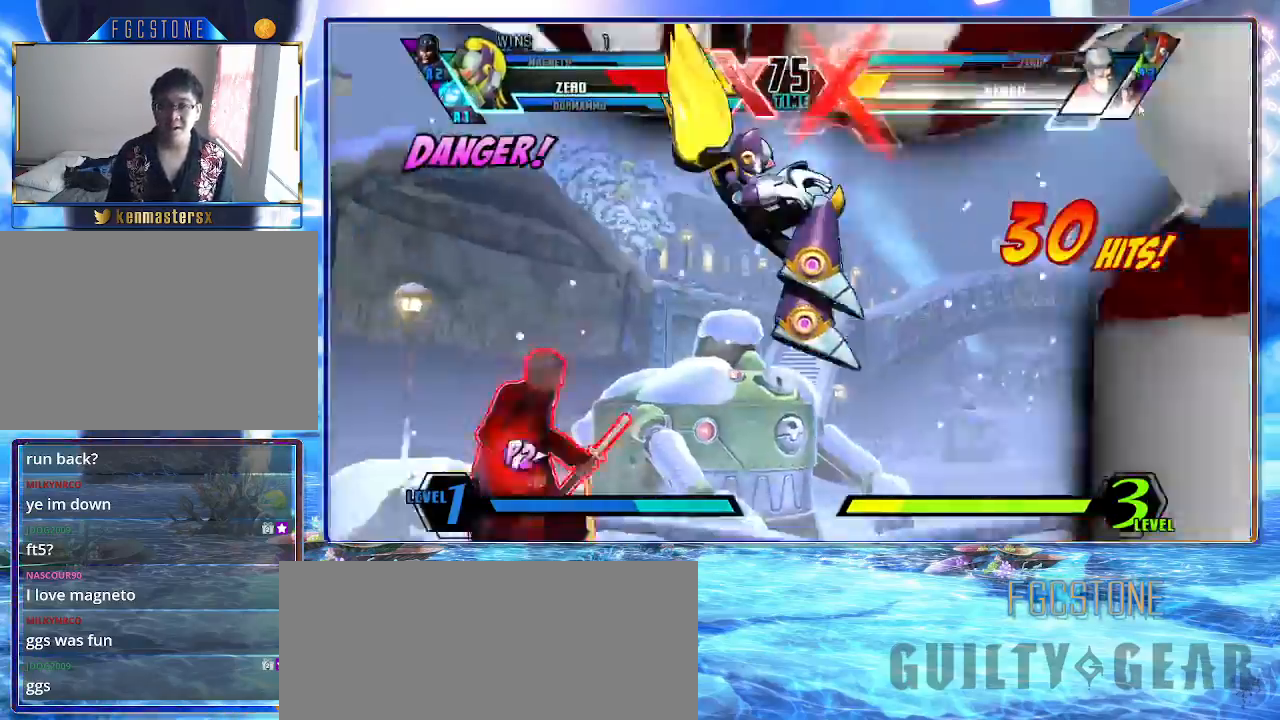
{"buttons": [], "left_stick": "down-right", "events": []}
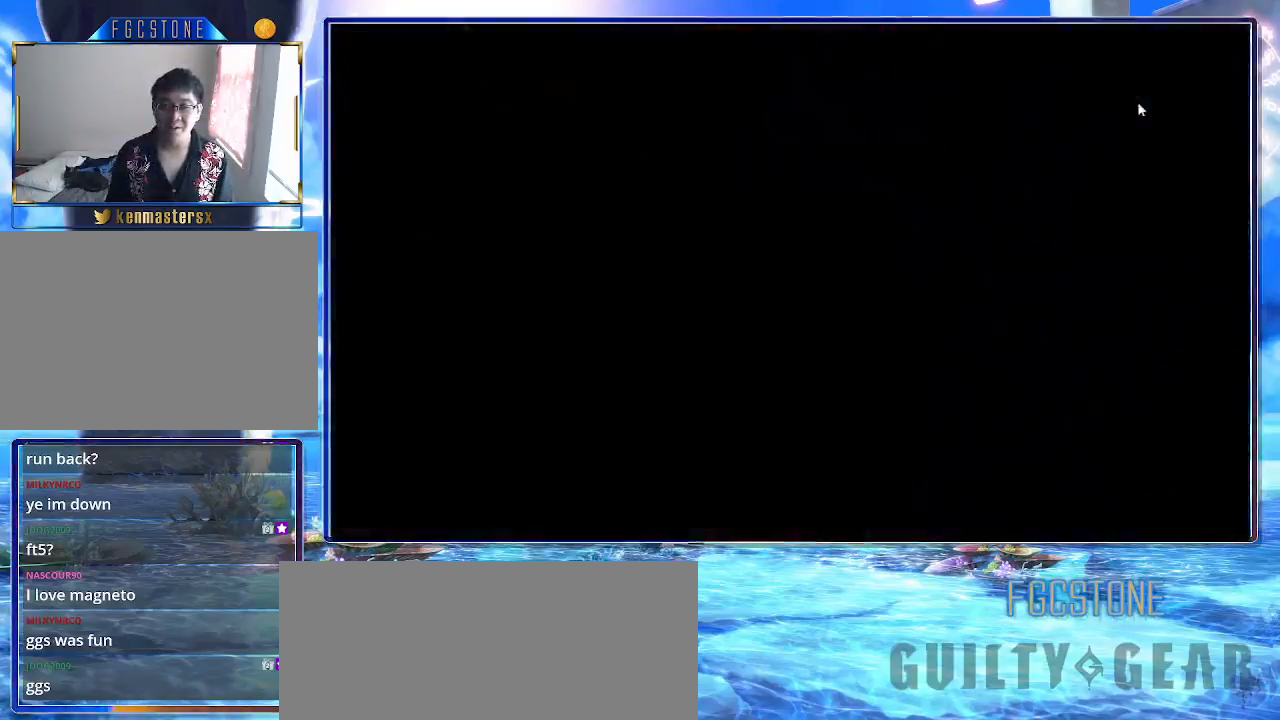
{"buttons": [], "left_stick": "down-right", "events": []}
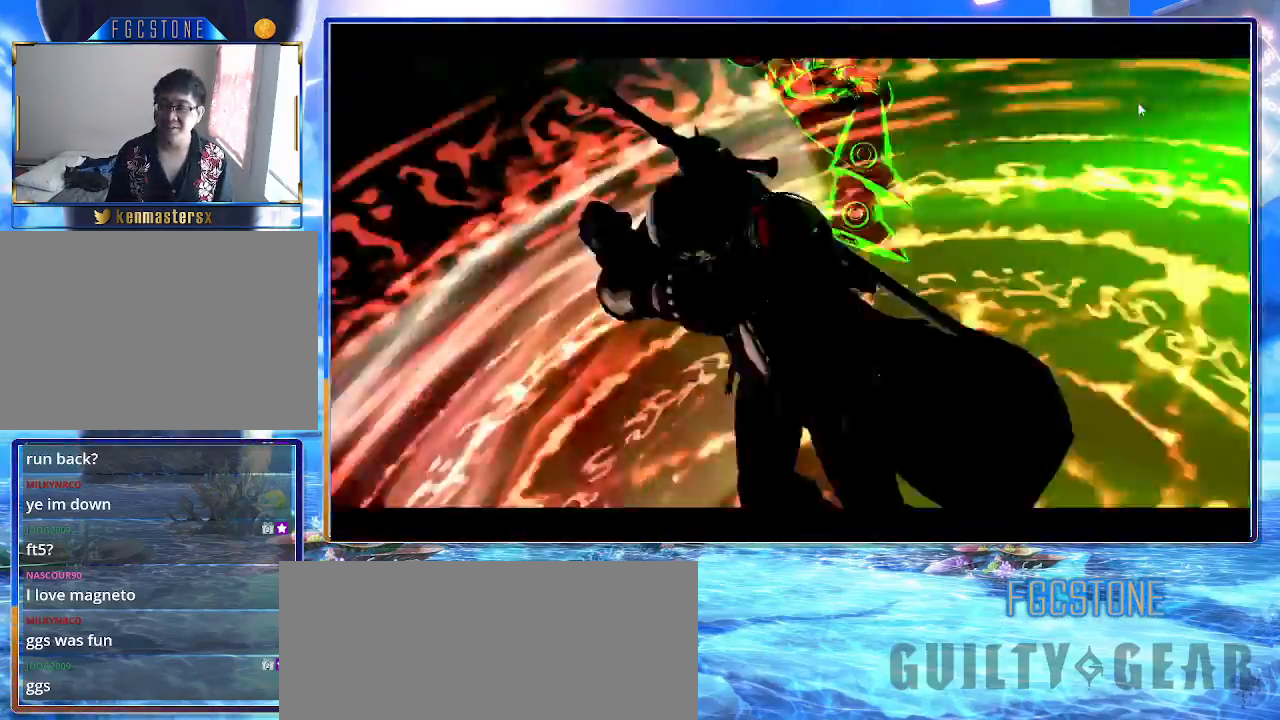
{"buttons": [], "left_stick": "down-right", "events": []}
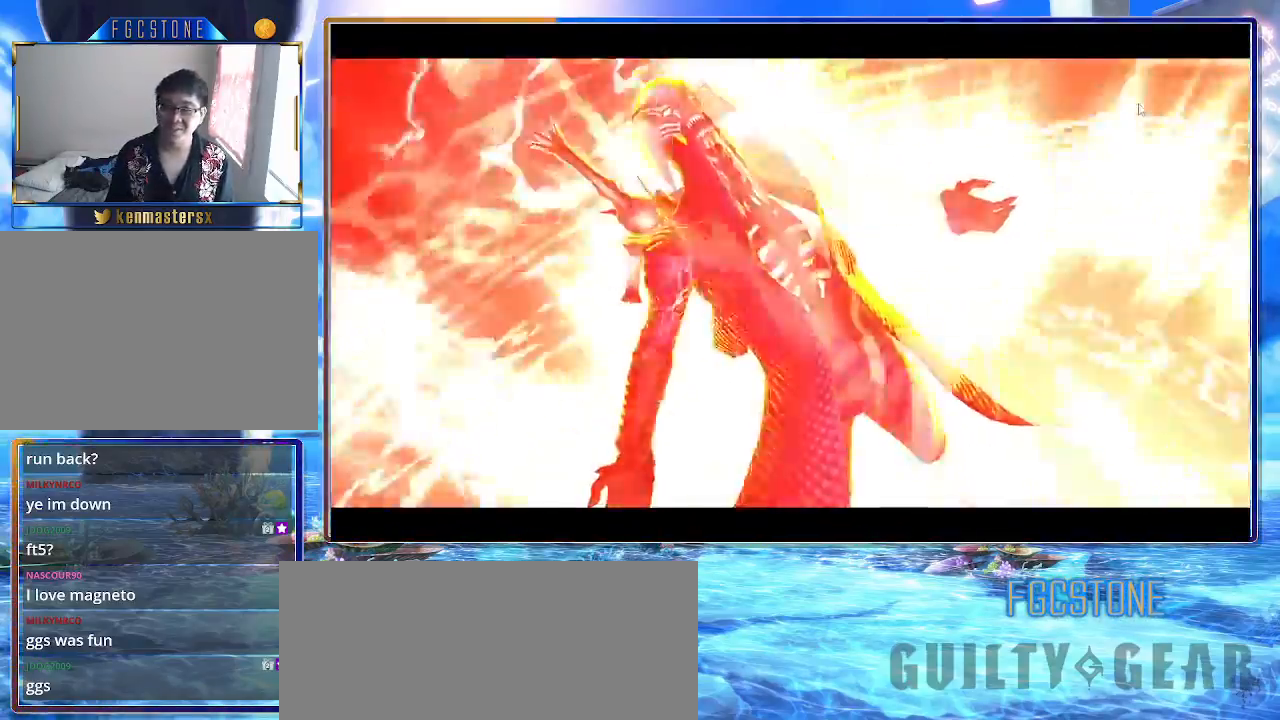
{"buttons": [], "left_stick": "down-right", "events": []}
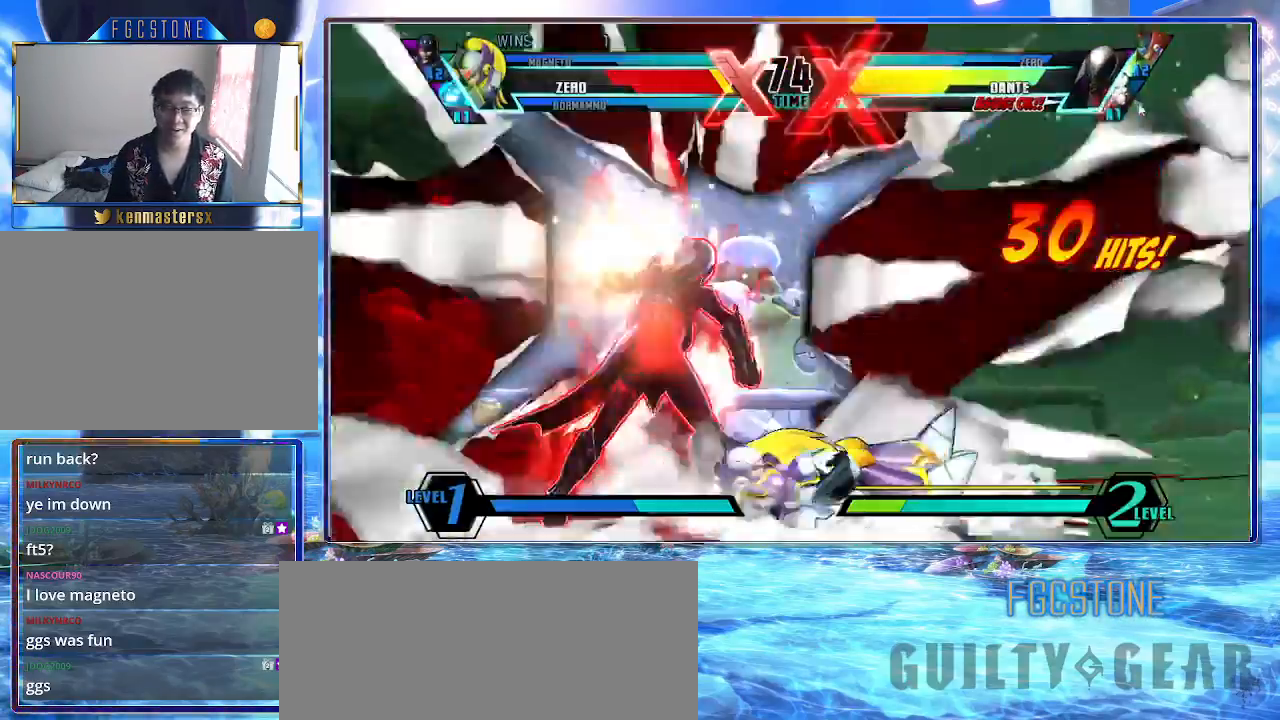
{"buttons": [], "left_stick": "down-right", "events": []}
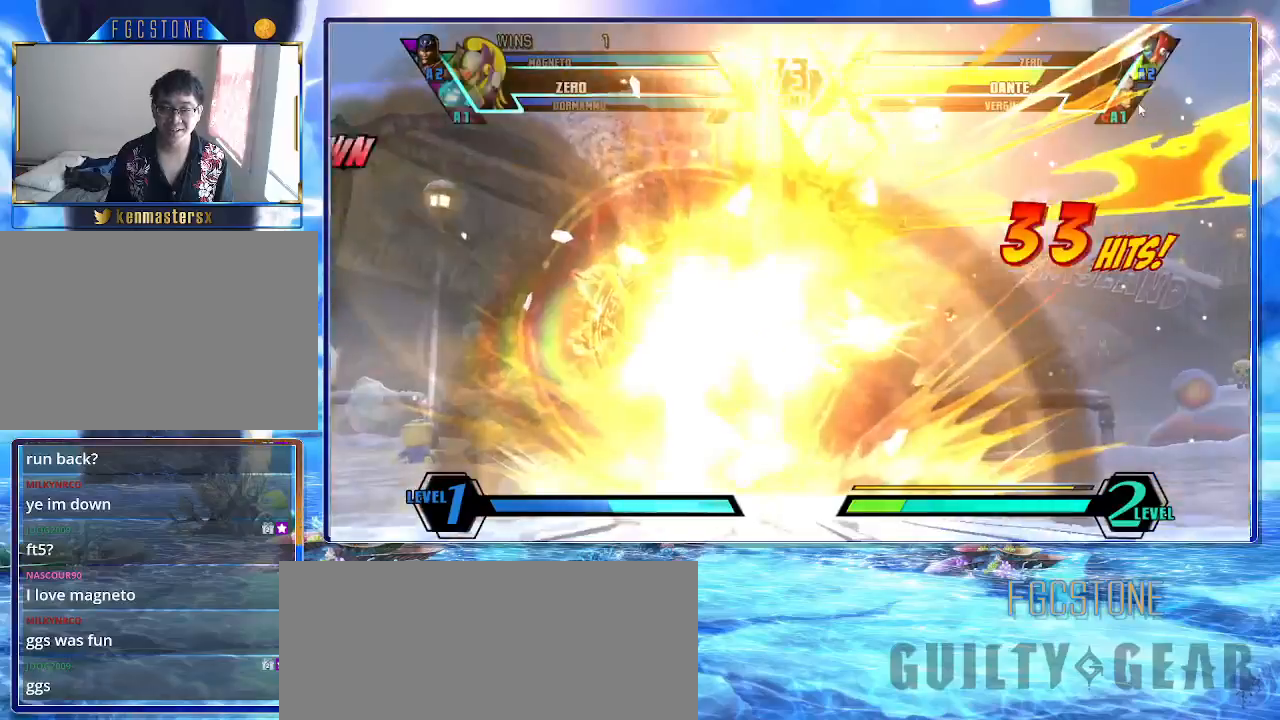
{"buttons": [], "left_stick": "down-right", "events": []}